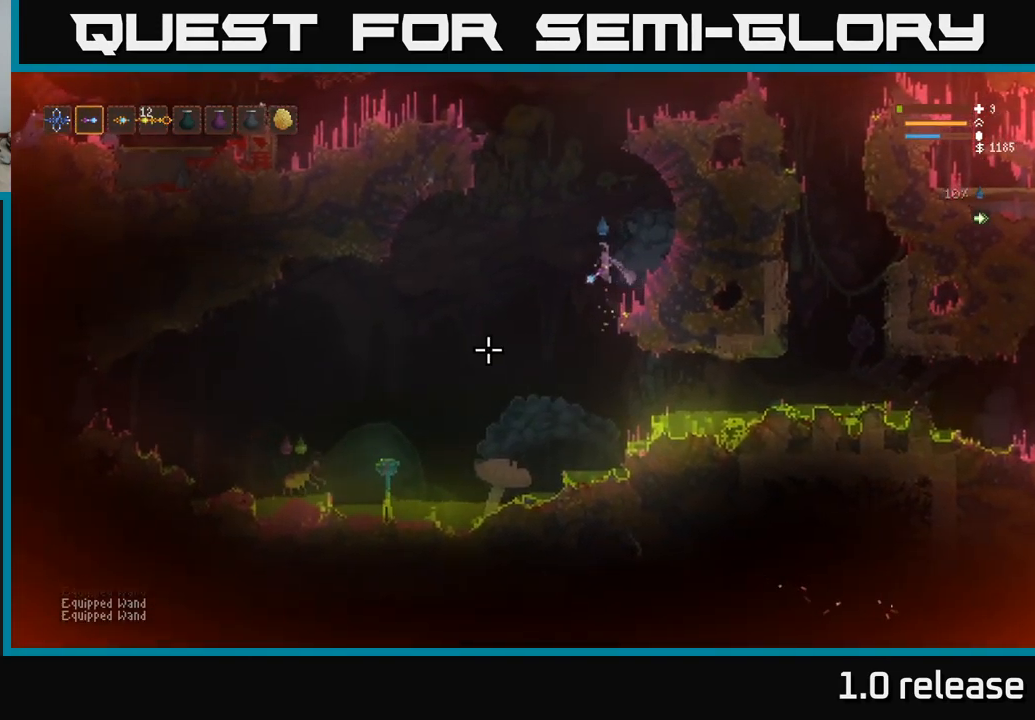
Gameplay with a controller (Xbox layout); each line is a JSON object with the inputs held at the frame after it. "events" lists button and stick changes between this image and that frame as [ms after this image, input, new state], when the widget could be followed in between. Not read: R3.
{"buttons": ["L2"], "left_stick": "left", "right_stick": "down-left", "events": [[117, "R2", "down"], [150, "left_stick", "right"], [217, "R2", "up"], [300, "left_stick", "center"], [383, "left_stick", "left"], [483, "L2", "down"]]}
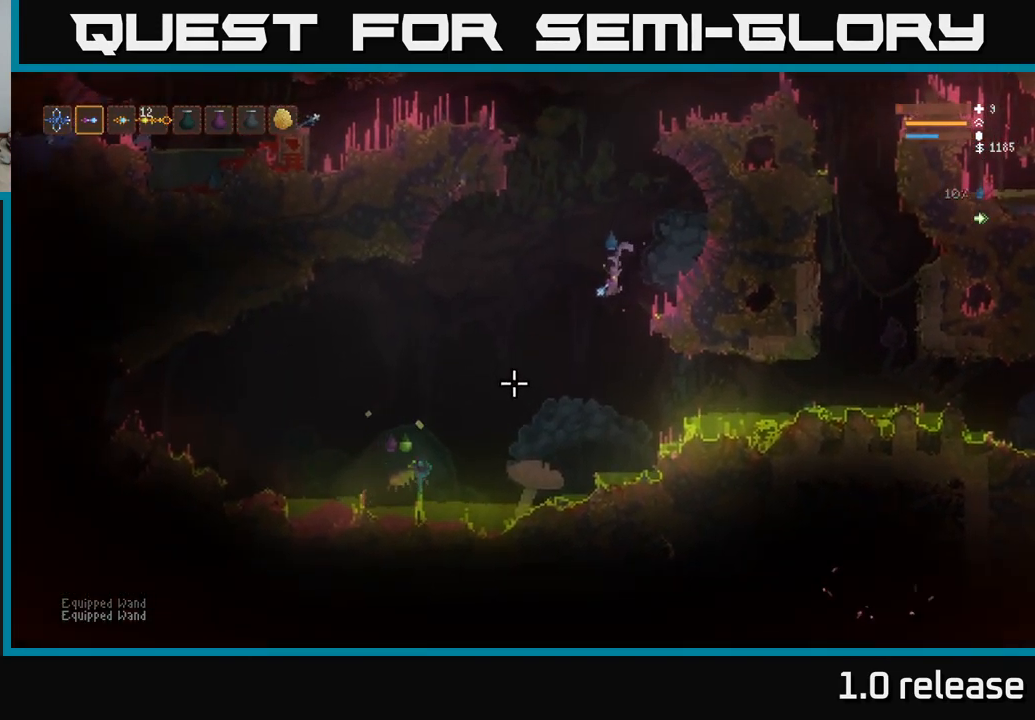
{"buttons": ["L2"], "left_stick": "right", "right_stick": "down-left", "events": [[17, "left_stick", "center"], [83, "left_stick", "left"], [150, "L2", "up"], [317, "L2", "down"], [317, "left_stick", "right"], [367, "R2", "down"], [500, "R2", "up"]]}
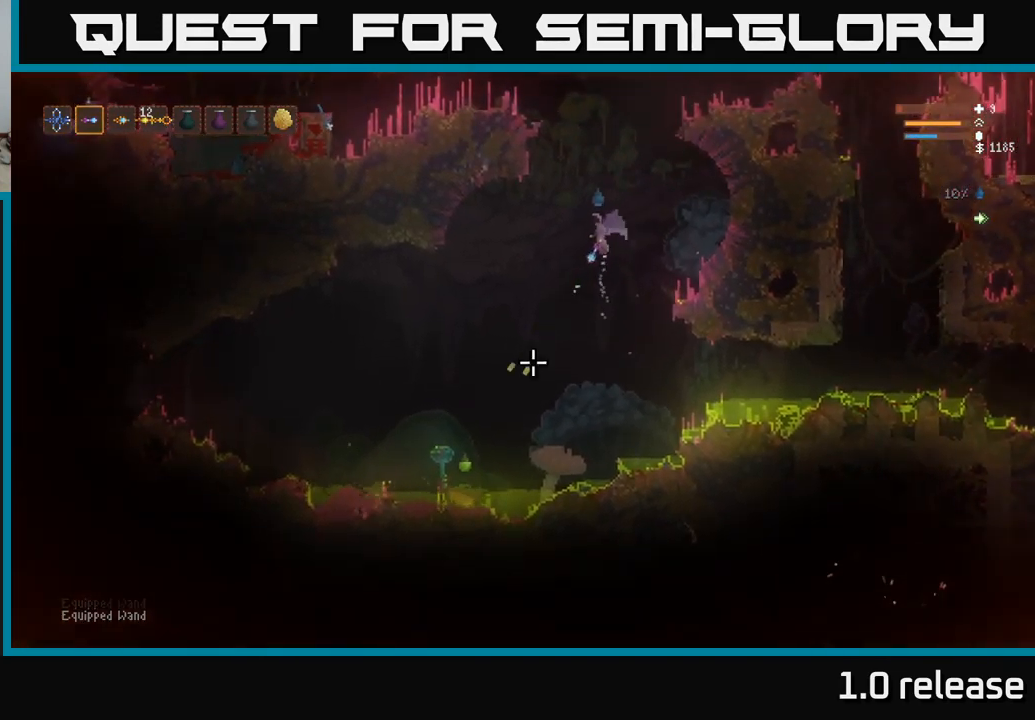
{"buttons": [], "left_stick": "right", "right_stick": "down-left", "events": [[250, "L2", "up"], [300, "left_stick", "center"], [483, "left_stick", "right"]]}
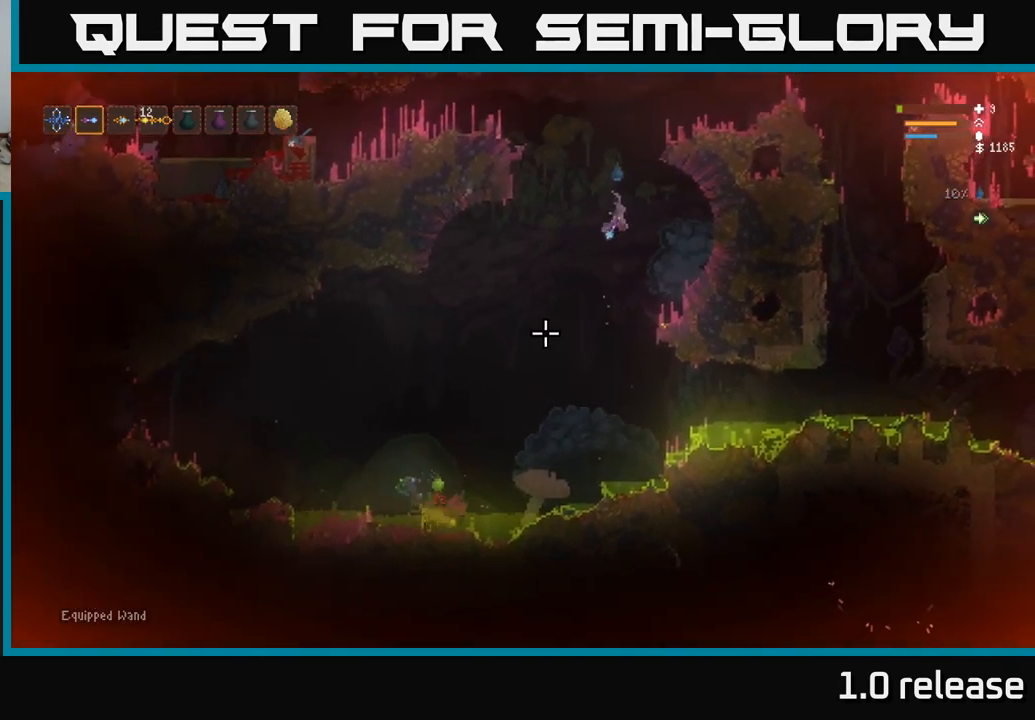
{"buttons": [], "left_stick": "right", "right_stick": "down-left", "events": [[217, "R2", "down"], [349, "R2", "up"]]}
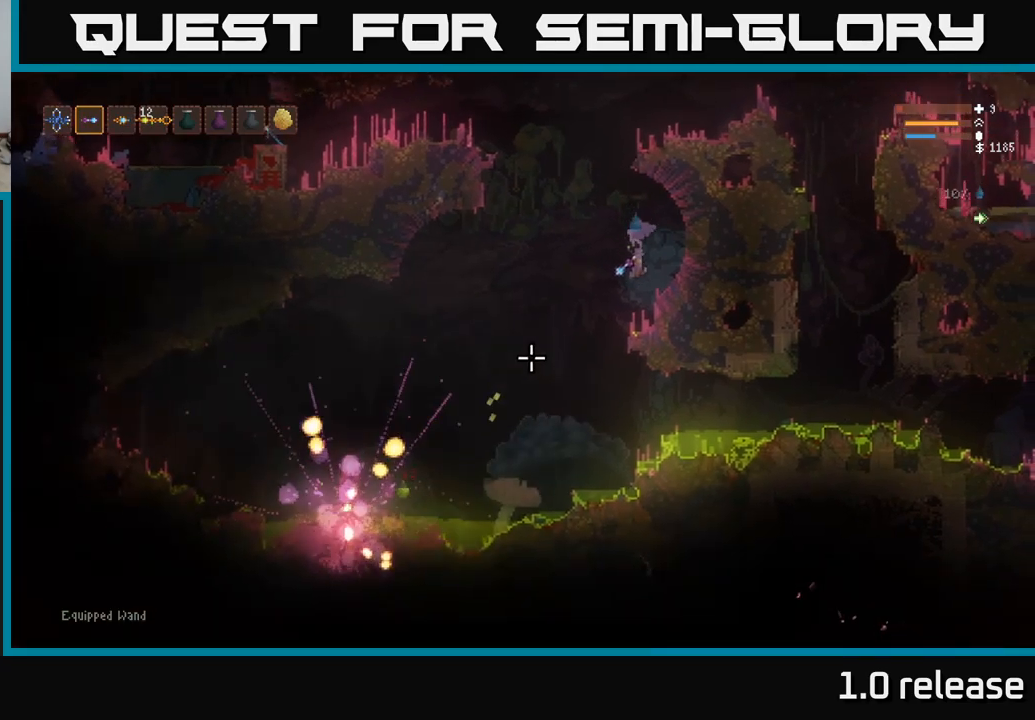
{"buttons": [], "left_stick": "left", "right_stick": "down-left", "events": [[17, "left_stick", "center"], [417, "left_stick", "left"]]}
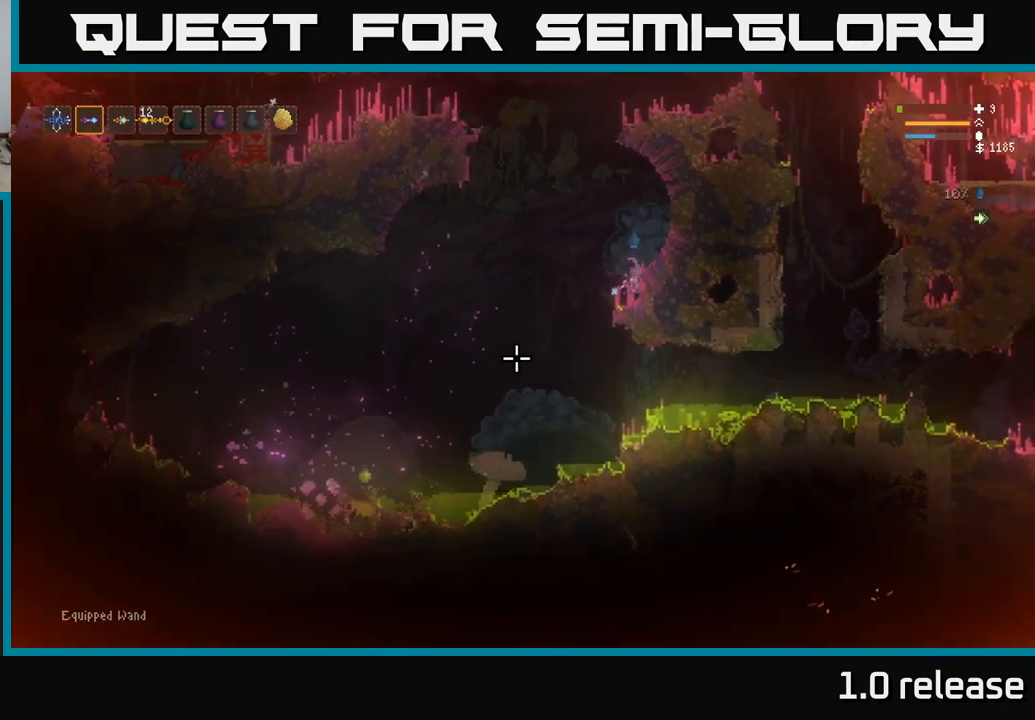
{"buttons": ["L2"], "left_stick": "left", "right_stick": "down-left", "events": [[34, "L1", "down"], [117, "left_stick", "center"], [150, "L1", "up"], [234, "L2", "down"], [234, "left_stick", "left"]]}
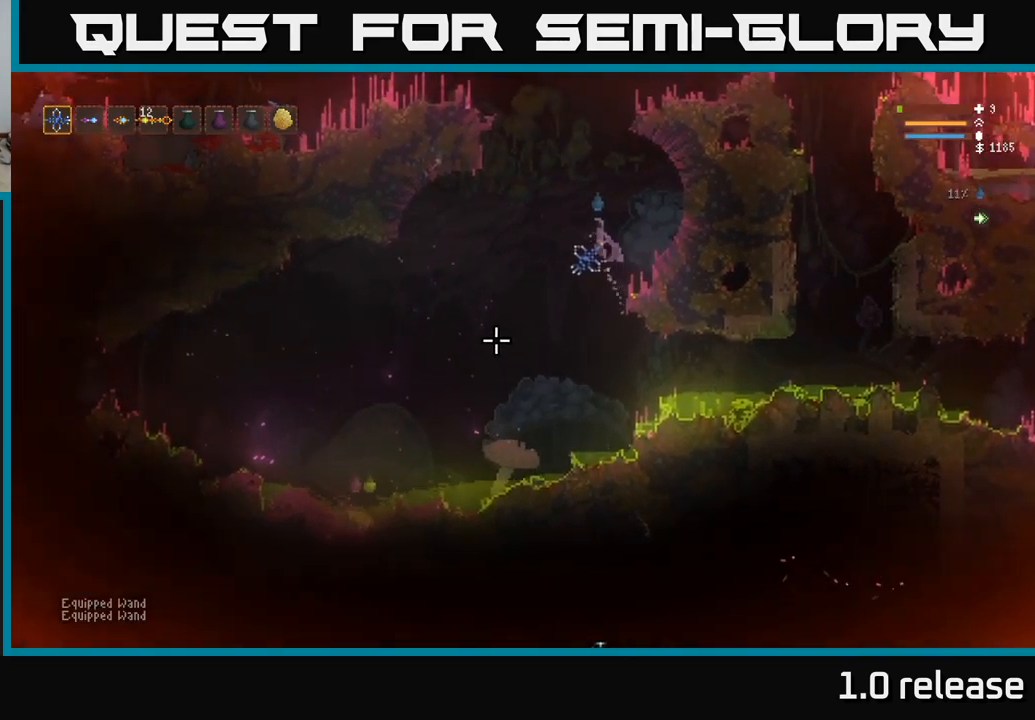
{"buttons": [], "left_stick": "center", "right_stick": "down-left", "events": [[34, "left_stick", "center"], [67, "R2", "down"], [84, "L2", "up"], [84, "left_stick", "right"], [167, "R2", "up"], [434, "left_stick", "center"]]}
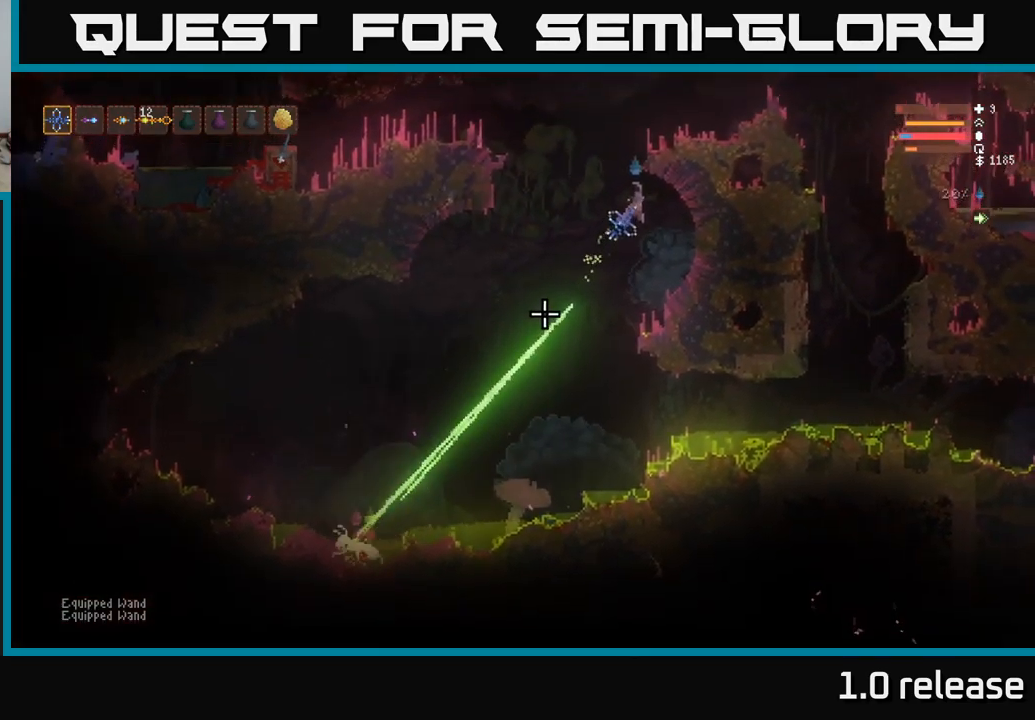
{"buttons": [], "left_stick": "right", "right_stick": "down-left", "events": [[434, "left_stick", "right"]]}
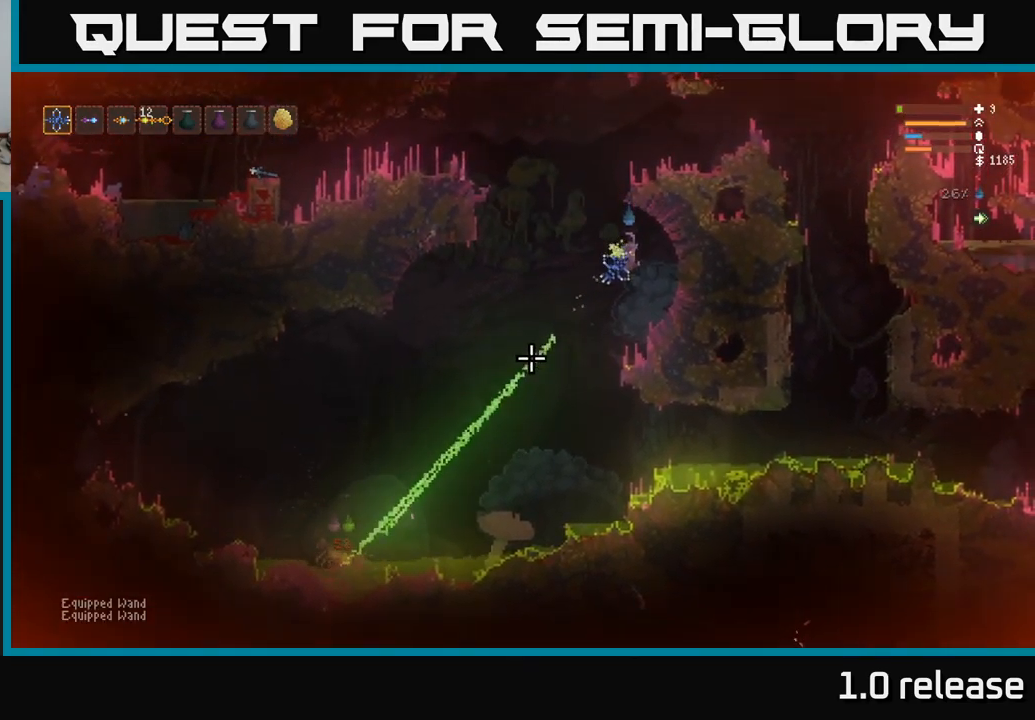
{"buttons": [], "left_stick": "right", "right_stick": "down-left", "events": [[17, "L2", "down"], [50, "R1", "down"], [117, "R1", "up"], [200, "L2", "up"], [250, "left_stick", "left"], [367, "R2", "down"], [434, "left_stick", "right"], [467, "R2", "up"]]}
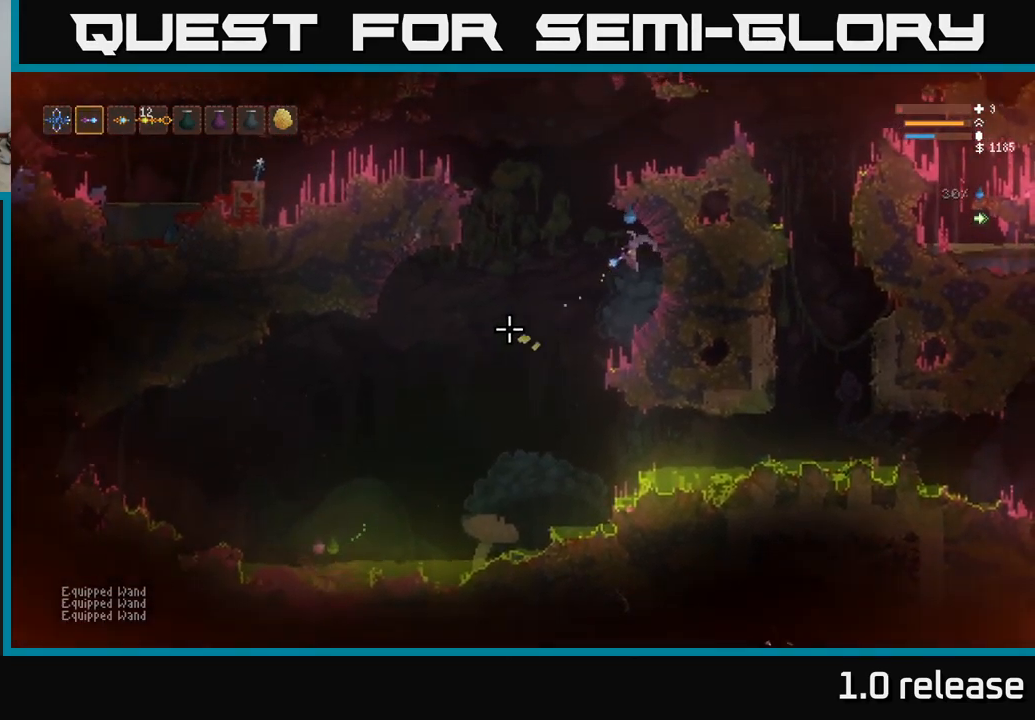
{"buttons": [], "left_stick": "center", "right_stick": "down-left", "events": [[67, "left_stick", "center"]]}
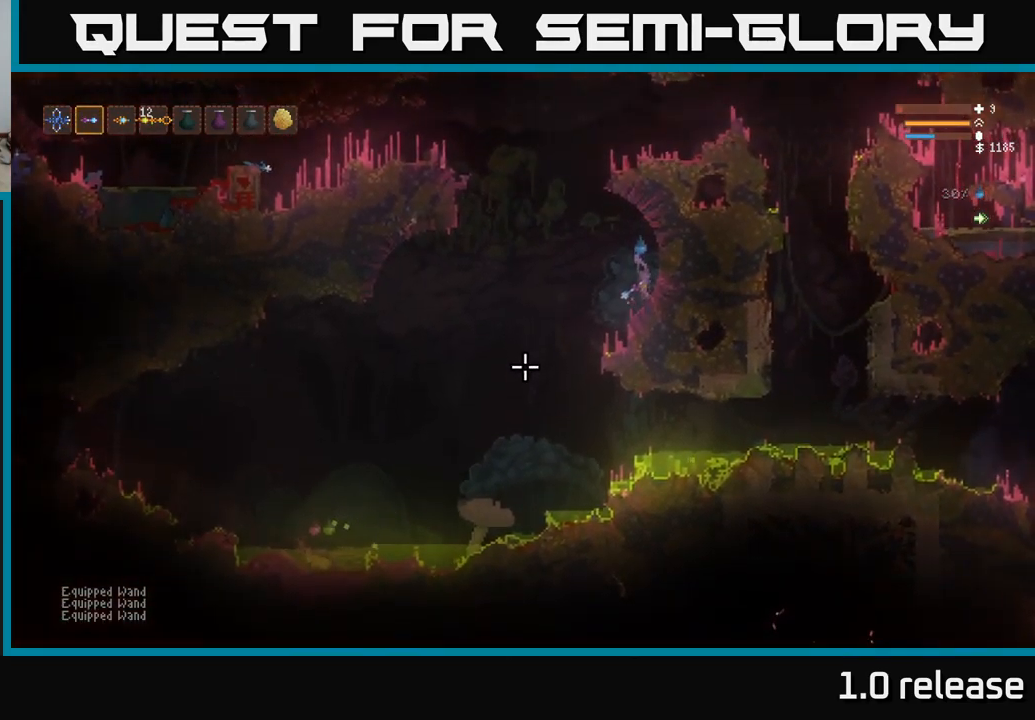
{"buttons": ["L2"], "left_stick": "left", "right_stick": "down-left", "events": [[284, "left_stick", "left"], [384, "L2", "down"]]}
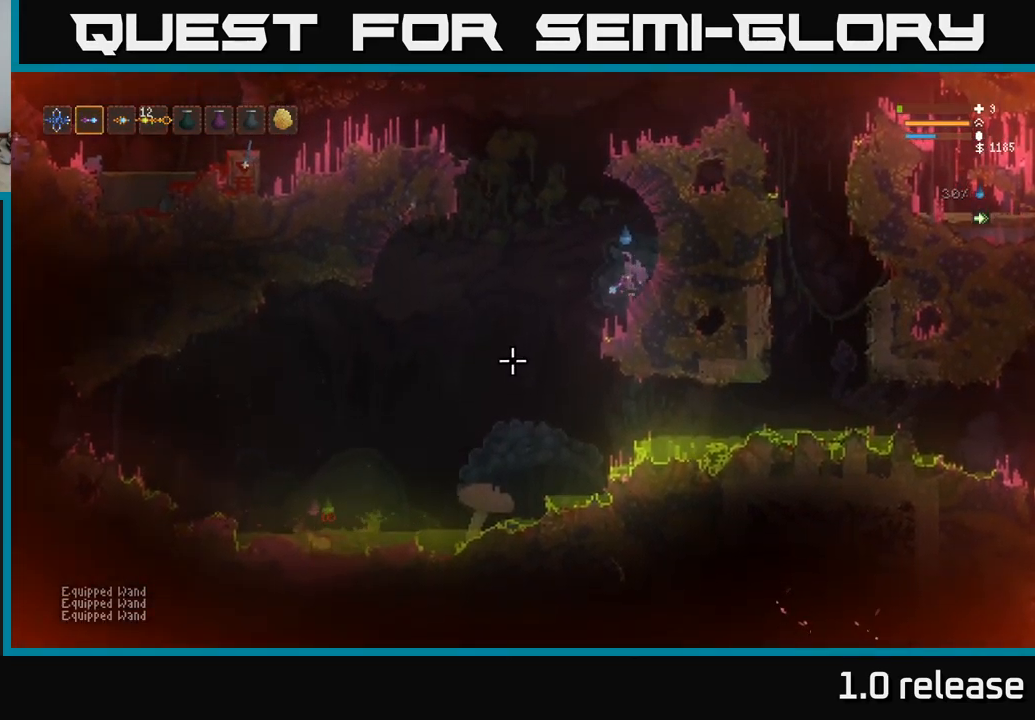
{"buttons": [], "left_stick": "center", "right_stick": "down-left", "events": [[17, "L2", "up"], [17, "R2", "down"], [34, "left_stick", "right"], [184, "R2", "up"], [184, "left_stick", "center"], [367, "left_stick", "right"], [500, "left_stick", "center"]]}
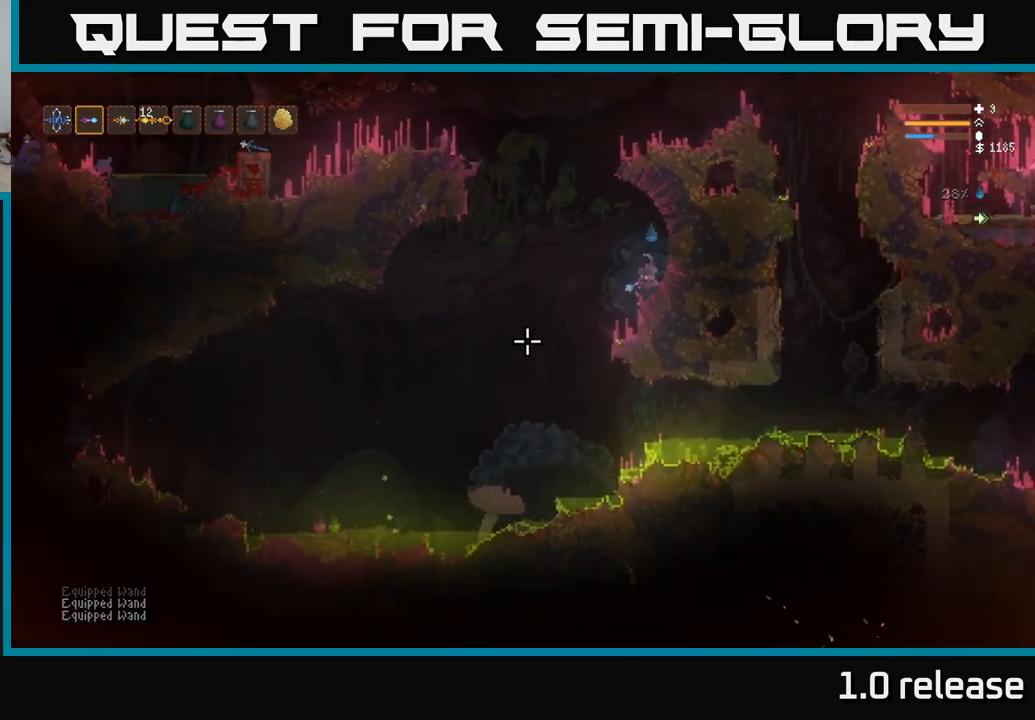
{"buttons": ["L2"], "left_stick": "left", "right_stick": "down-left", "events": [[150, "L1", "down"], [234, "L1", "up"], [400, "left_stick", "left"], [434, "L2", "down"]]}
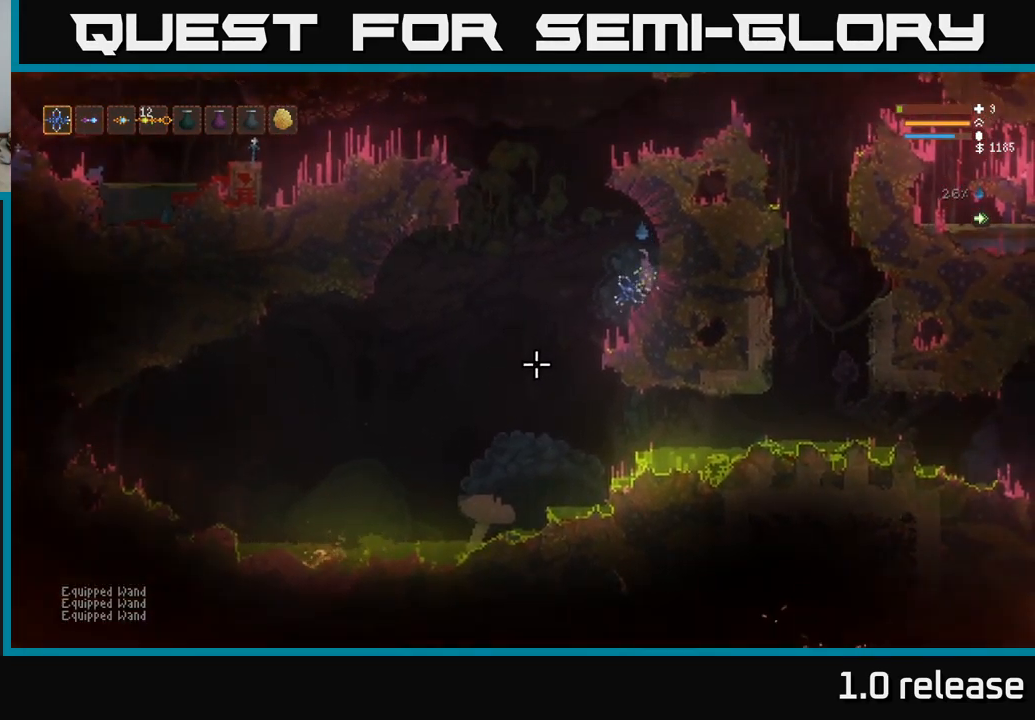
{"buttons": [], "left_stick": "left", "right_stick": "down-left", "events": [[217, "L2", "up"]]}
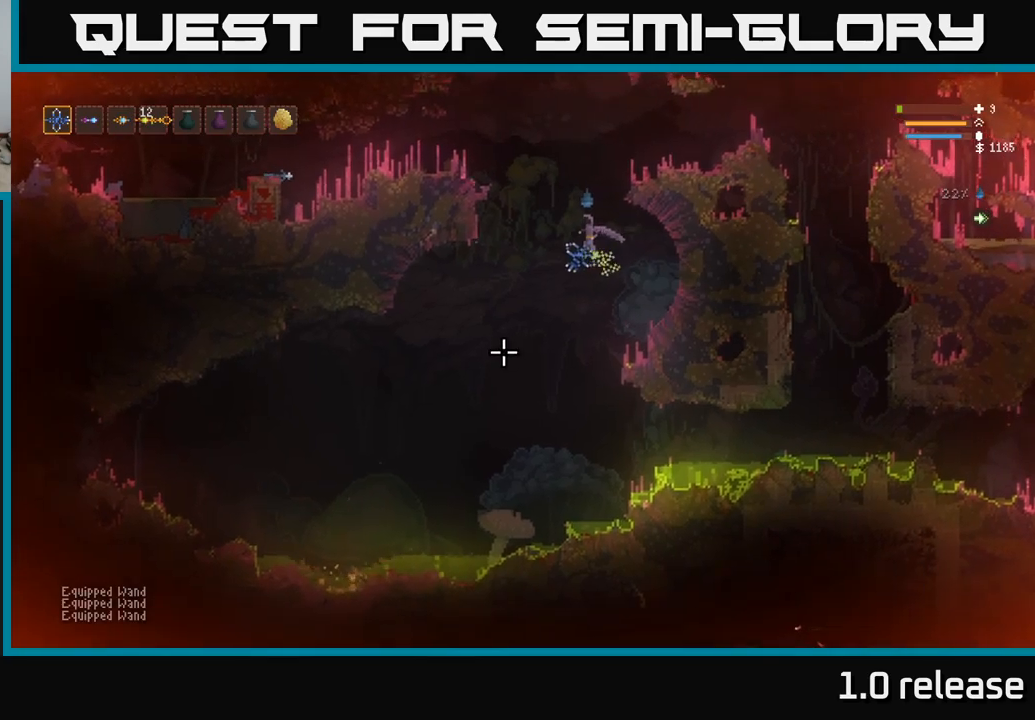
{"buttons": [], "left_stick": "left", "right_stick": "down-left", "events": []}
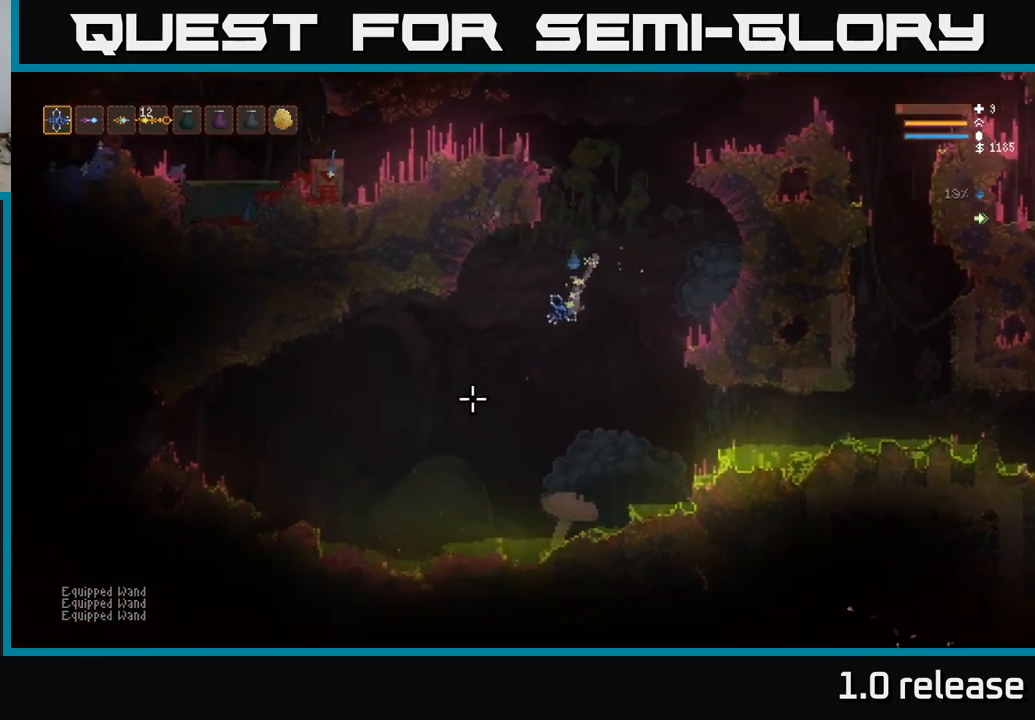
{"buttons": [], "left_stick": "left", "right_stick": "down-left", "events": [[50, "L2", "down"], [150, "L2", "up"]]}
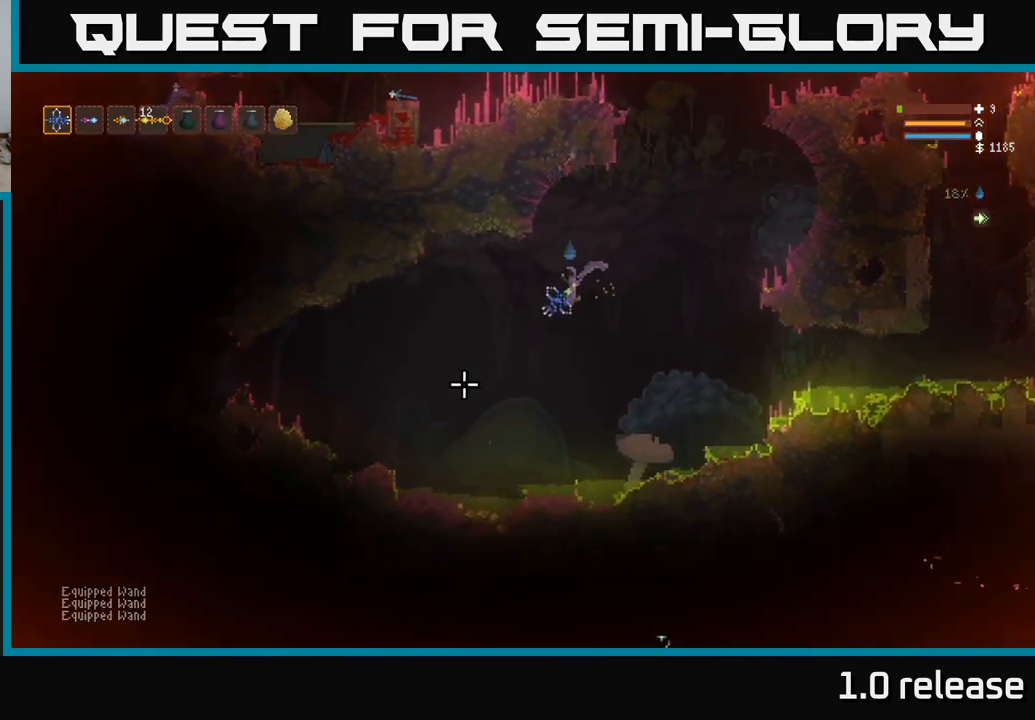
{"buttons": [], "left_stick": "center", "right_stick": "up-left", "events": [[150, "L2", "down"], [316, "L2", "up"], [316, "left_stick", "center"], [450, "right_stick", "up-left"]]}
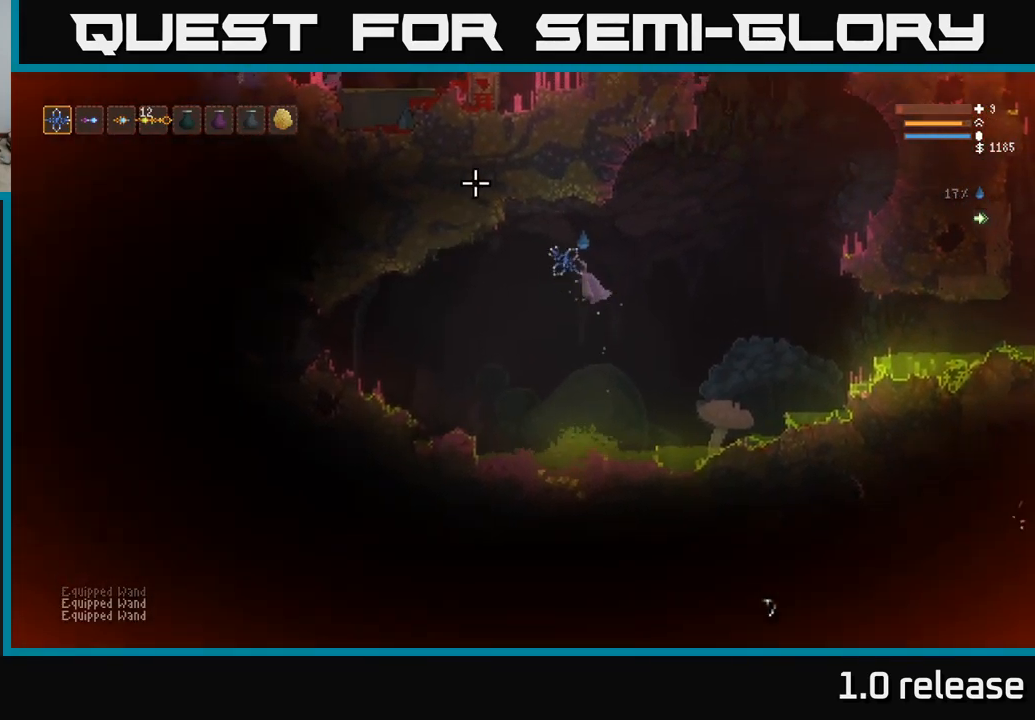
{"buttons": [], "left_stick": "center", "right_stick": "up", "events": [[16, "right_stick", "up"], [100, "left_stick", "left"], [266, "left_stick", "center"]]}
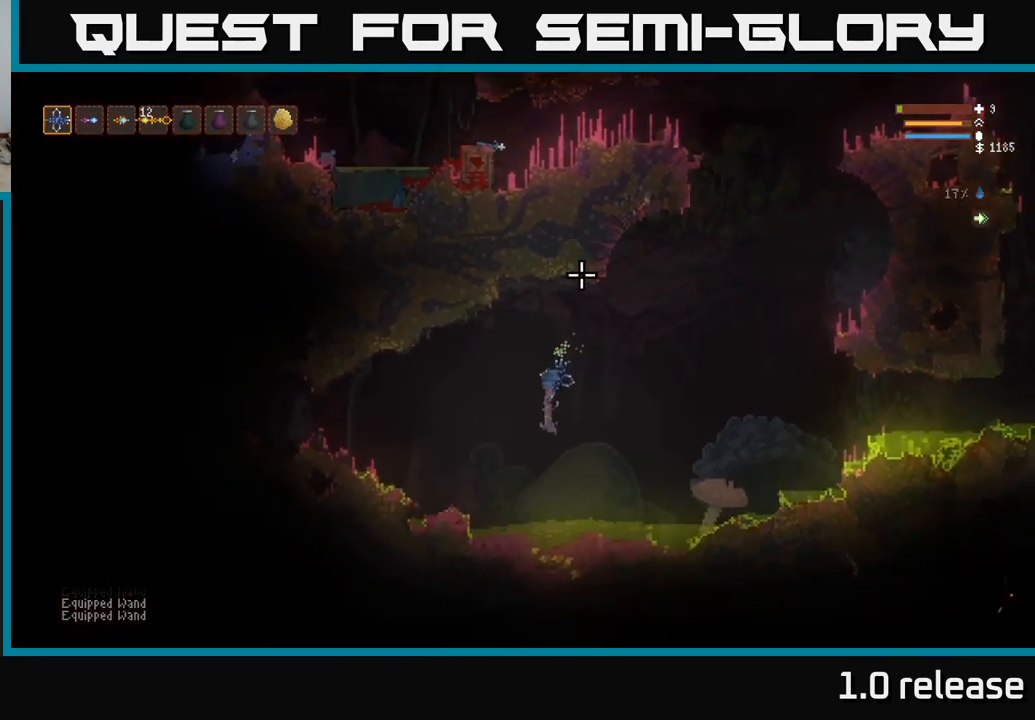
{"buttons": [], "left_stick": "center", "right_stick": "up", "events": [[50, "L2", "down"], [200, "L2", "up"]]}
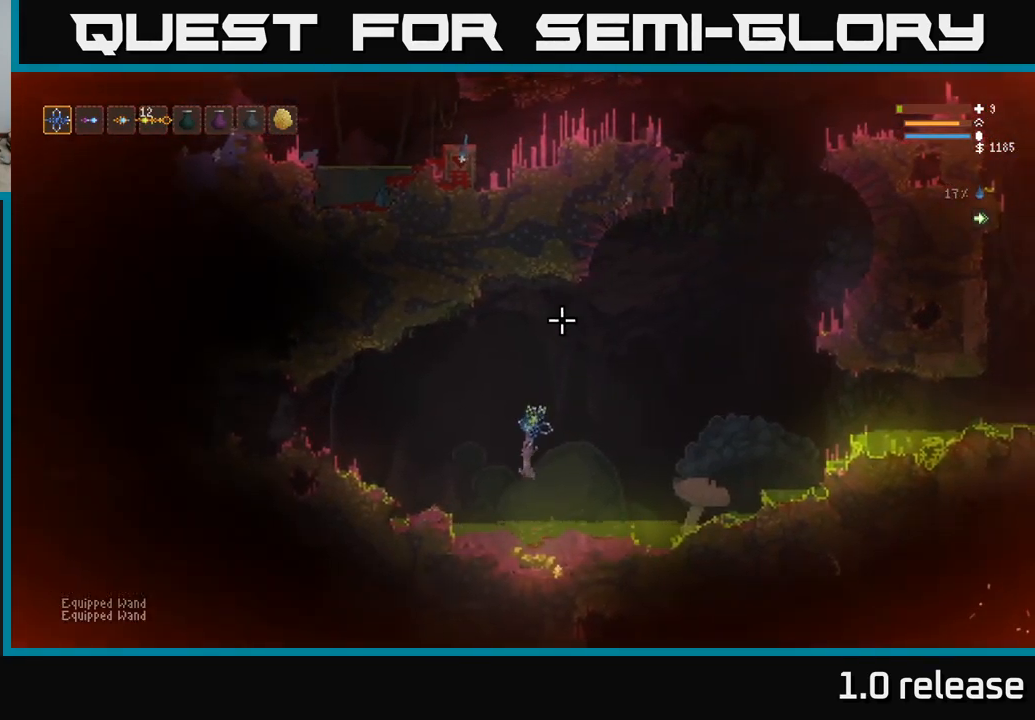
{"buttons": ["L2"], "left_stick": "up-left", "right_stick": "up", "events": [[166, "left_stick", "right"], [333, "L2", "down"], [483, "left_stick", "up-left"]]}
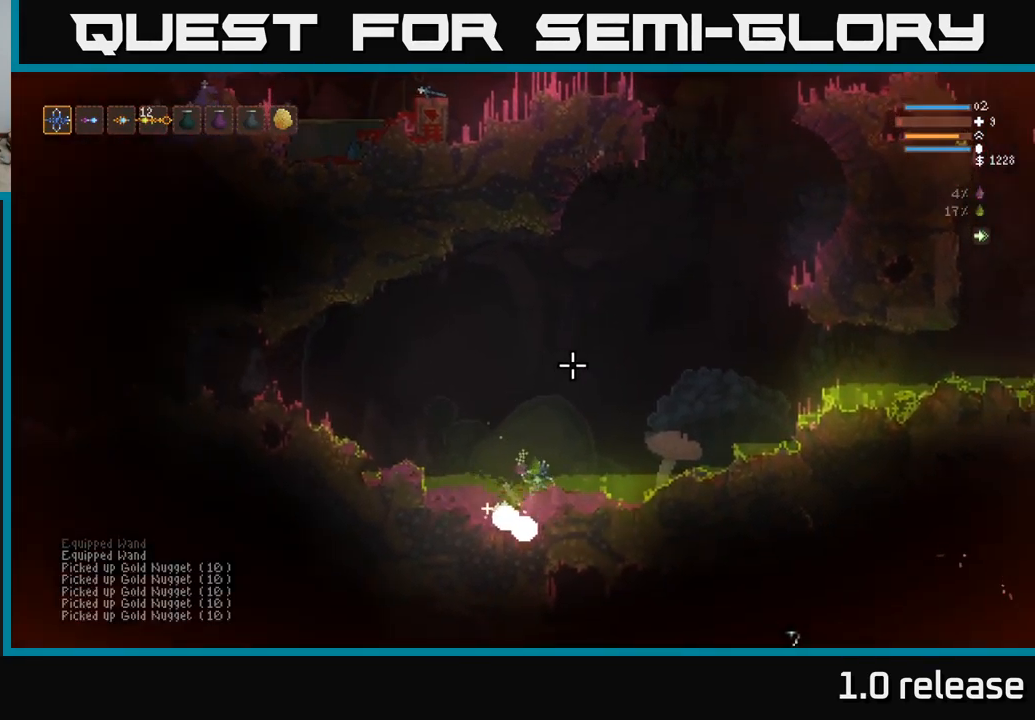
{"buttons": ["L2"], "left_stick": "left", "right_stick": "up-left", "events": [[266, "left_stick", "left"], [416, "right_stick", "up-left"]]}
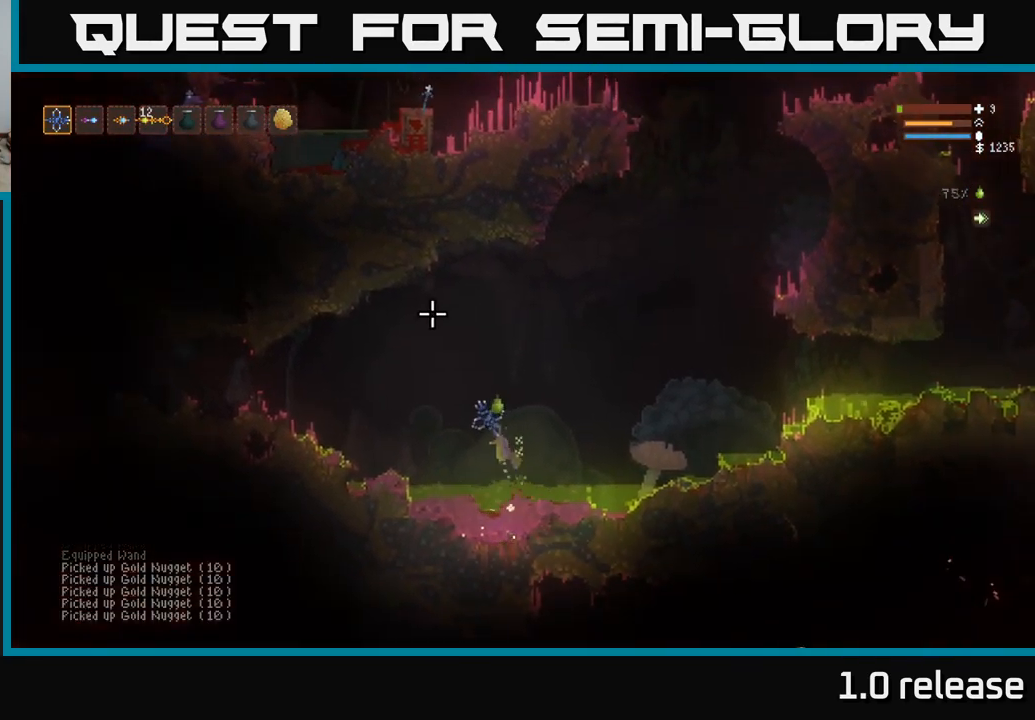
{"buttons": [], "left_stick": "left", "right_stick": "up-left", "events": [[200, "L2", "up"], [350, "L2", "down"], [500, "L2", "up"]]}
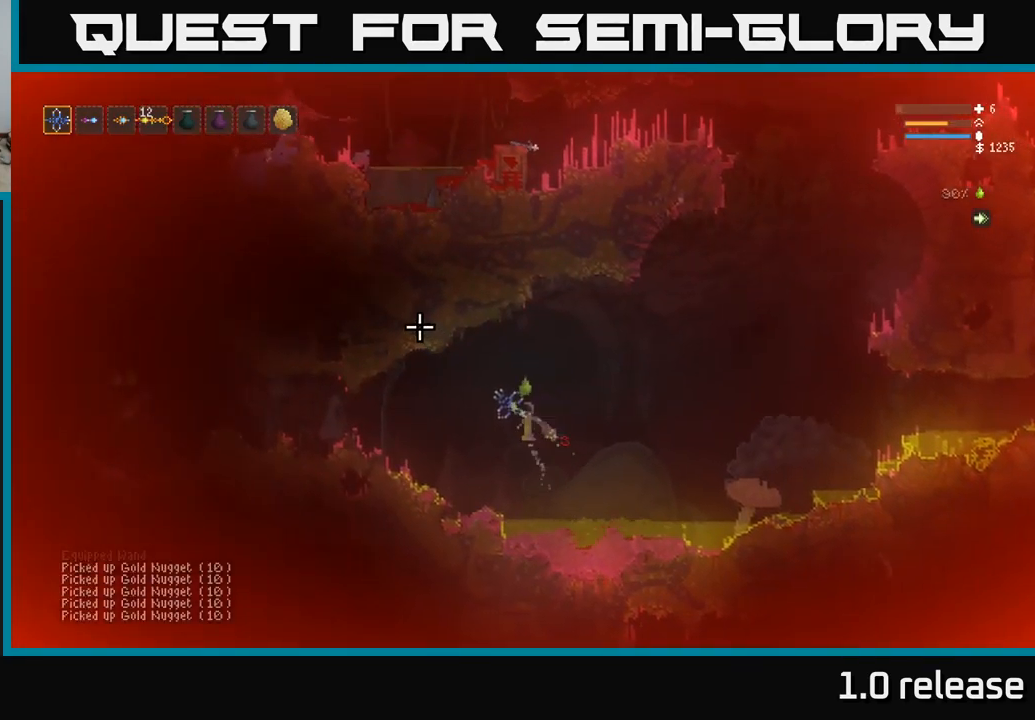
{"buttons": [], "left_stick": "left", "right_stick": "left", "events": [[383, "right_stick", "left"]]}
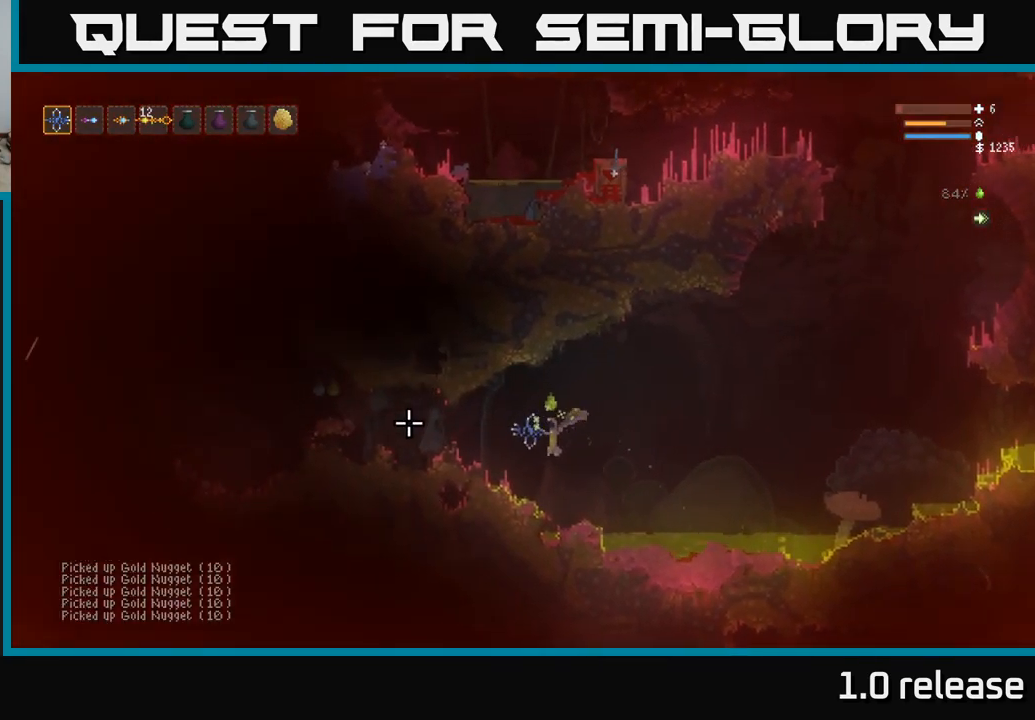
{"buttons": ["L2"], "left_stick": "right", "right_stick": "left", "events": [[16, "L2", "down"], [50, "R2", "down"], [50, "left_stick", "right"], [166, "R2", "up"]]}
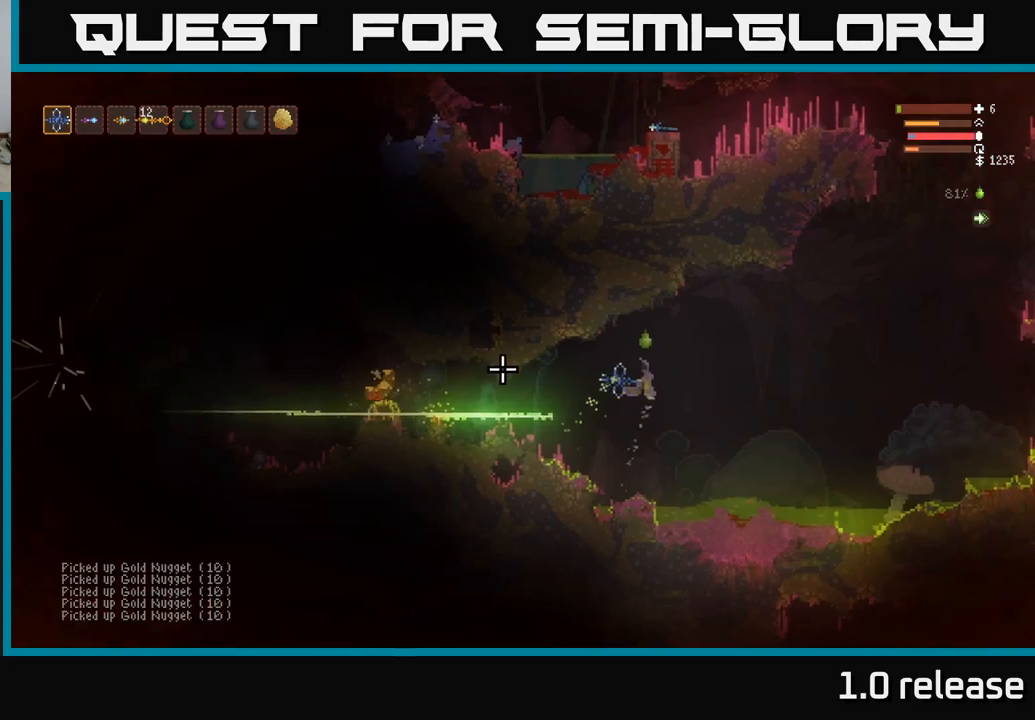
{"buttons": [], "left_stick": "left", "right_stick": "left", "events": [[117, "L2", "up"], [433, "left_stick", "left"]]}
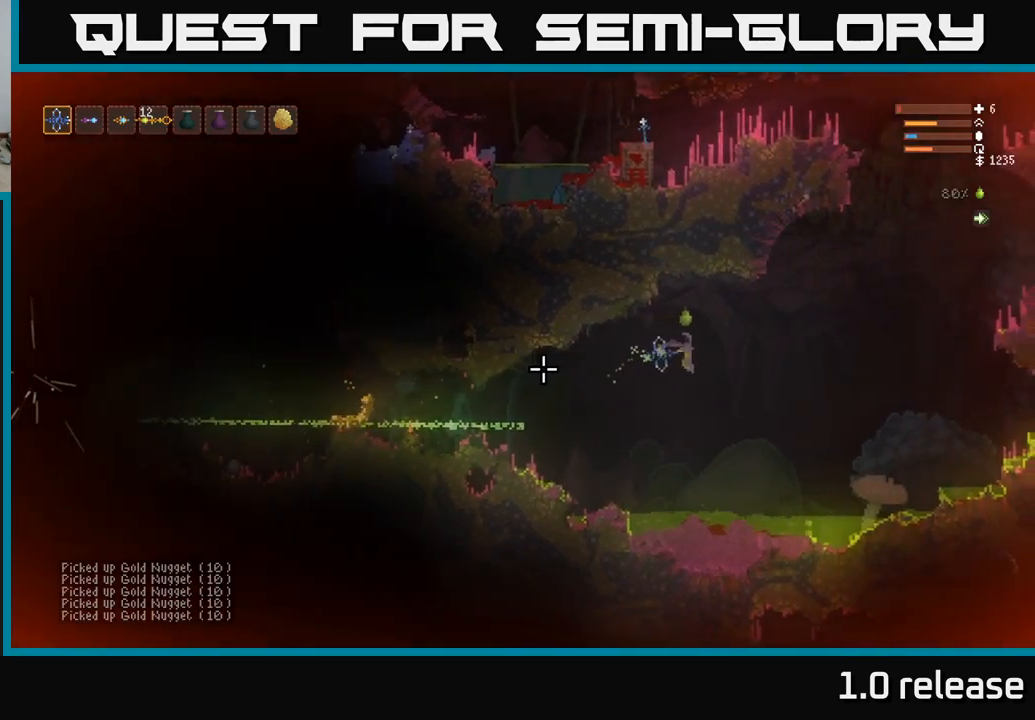
{"buttons": [], "left_stick": "left", "right_stick": "left", "events": [[383, "L2", "down"], [500, "L2", "up"]]}
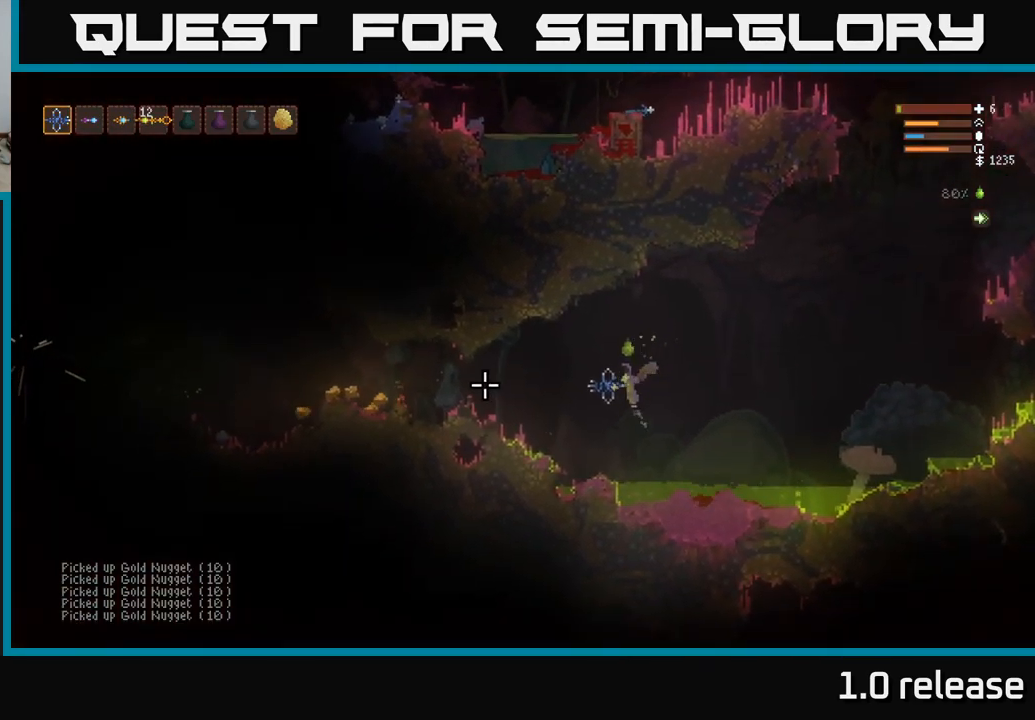
{"buttons": [], "left_stick": "left", "right_stick": "left", "events": [[183, "L2", "down"], [317, "L2", "up"]]}
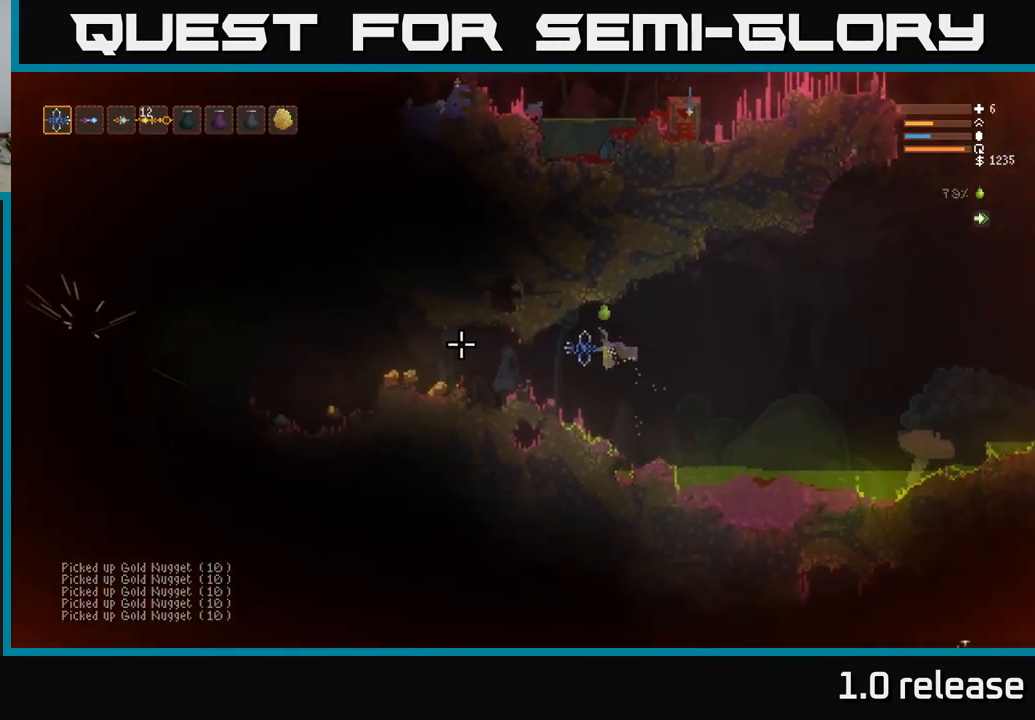
{"buttons": [], "left_stick": "left", "right_stick": "left", "events": []}
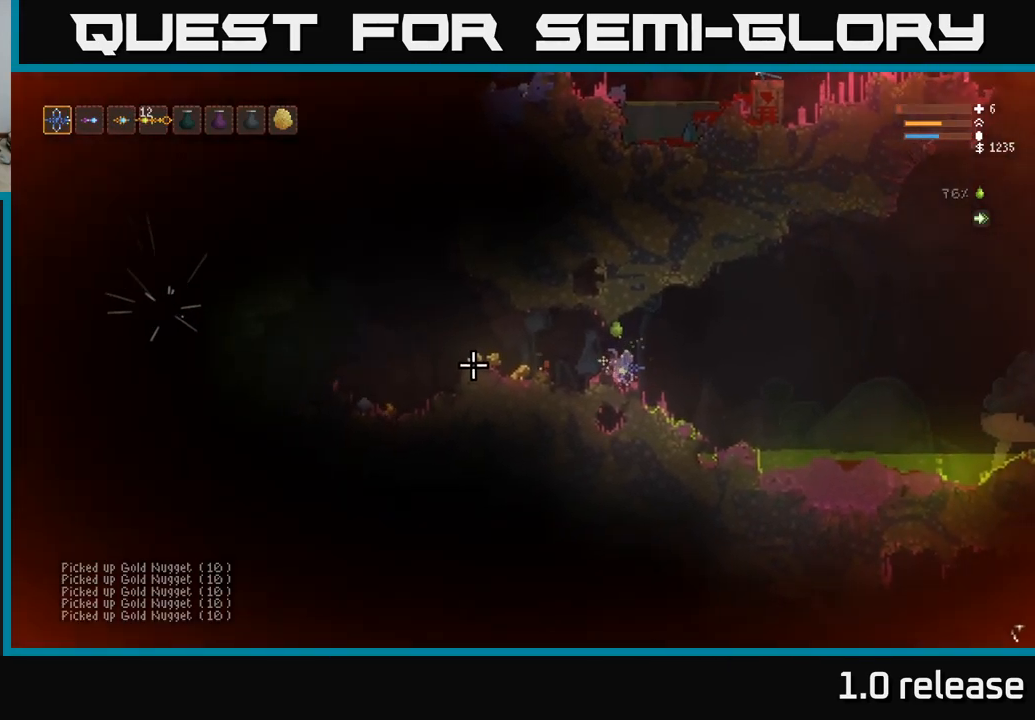
{"buttons": [], "left_stick": "left", "right_stick": "left", "events": [[183, "L2", "down"], [300, "L2", "up"]]}
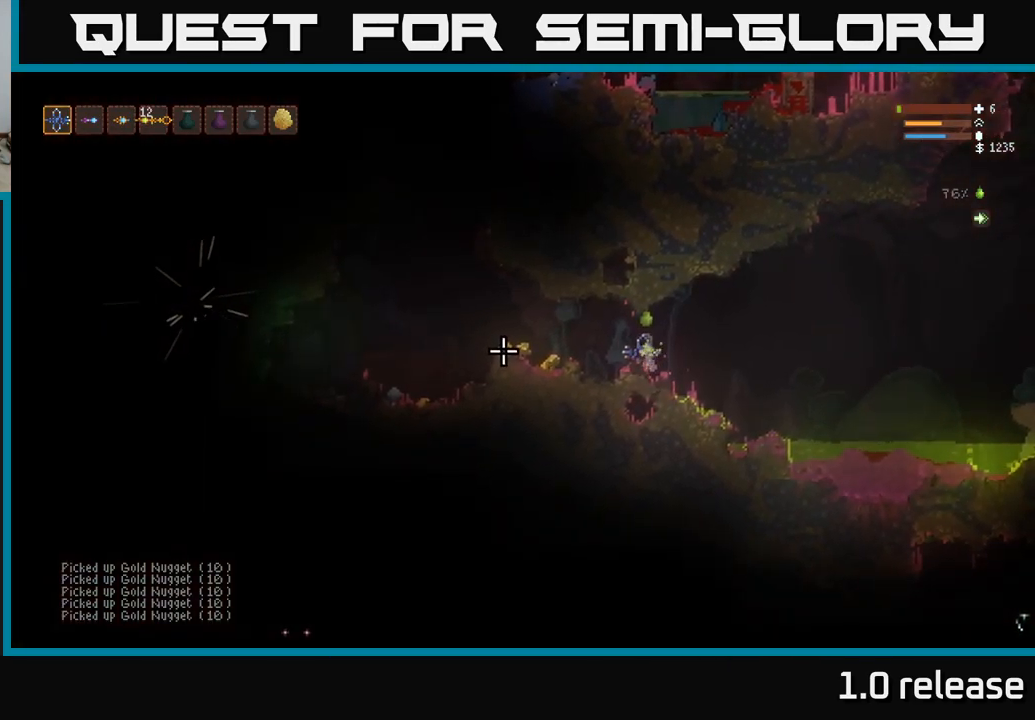
{"buttons": ["L2"], "left_stick": "up-left", "right_stick": "left", "events": [[50, "L2", "down"], [233, "left_stick", "up-right"], [383, "left_stick", "up-left"]]}